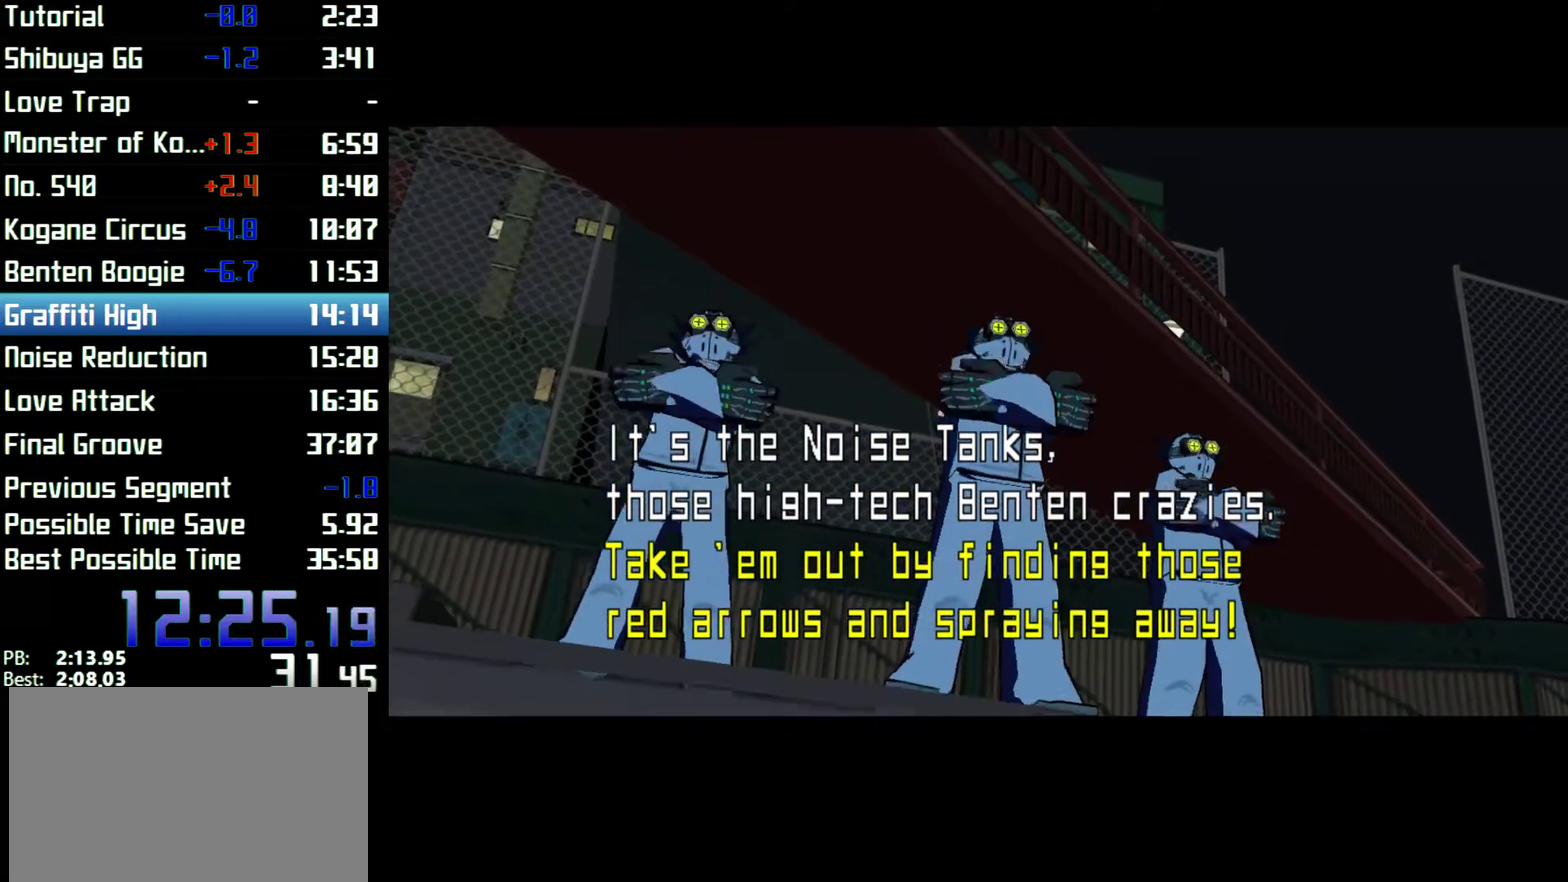
Gameplay with a controller (Xbox layout); each line is a JSON object with the inputs held at the frame after it. "events" lists button and stick changes between this image and that frame as [ms after this image, input, new state], when the widget could be followed in between. Not read: L3 R3.
{"buttons": [], "left_stick": "up", "right_stick": "center"}
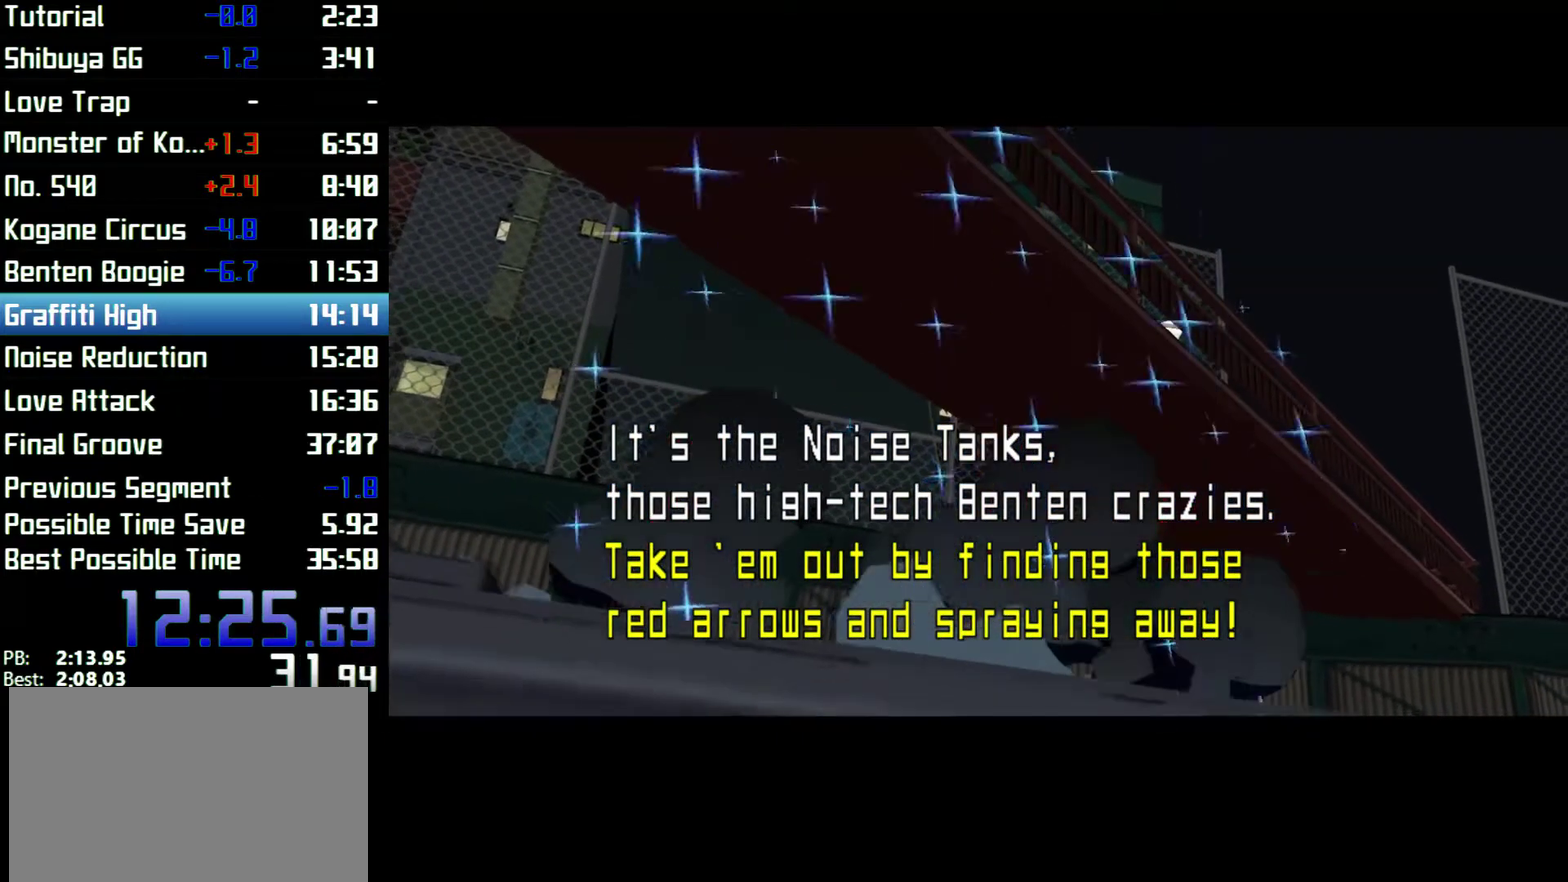
{"buttons": [], "left_stick": "up", "right_stick": "center"}
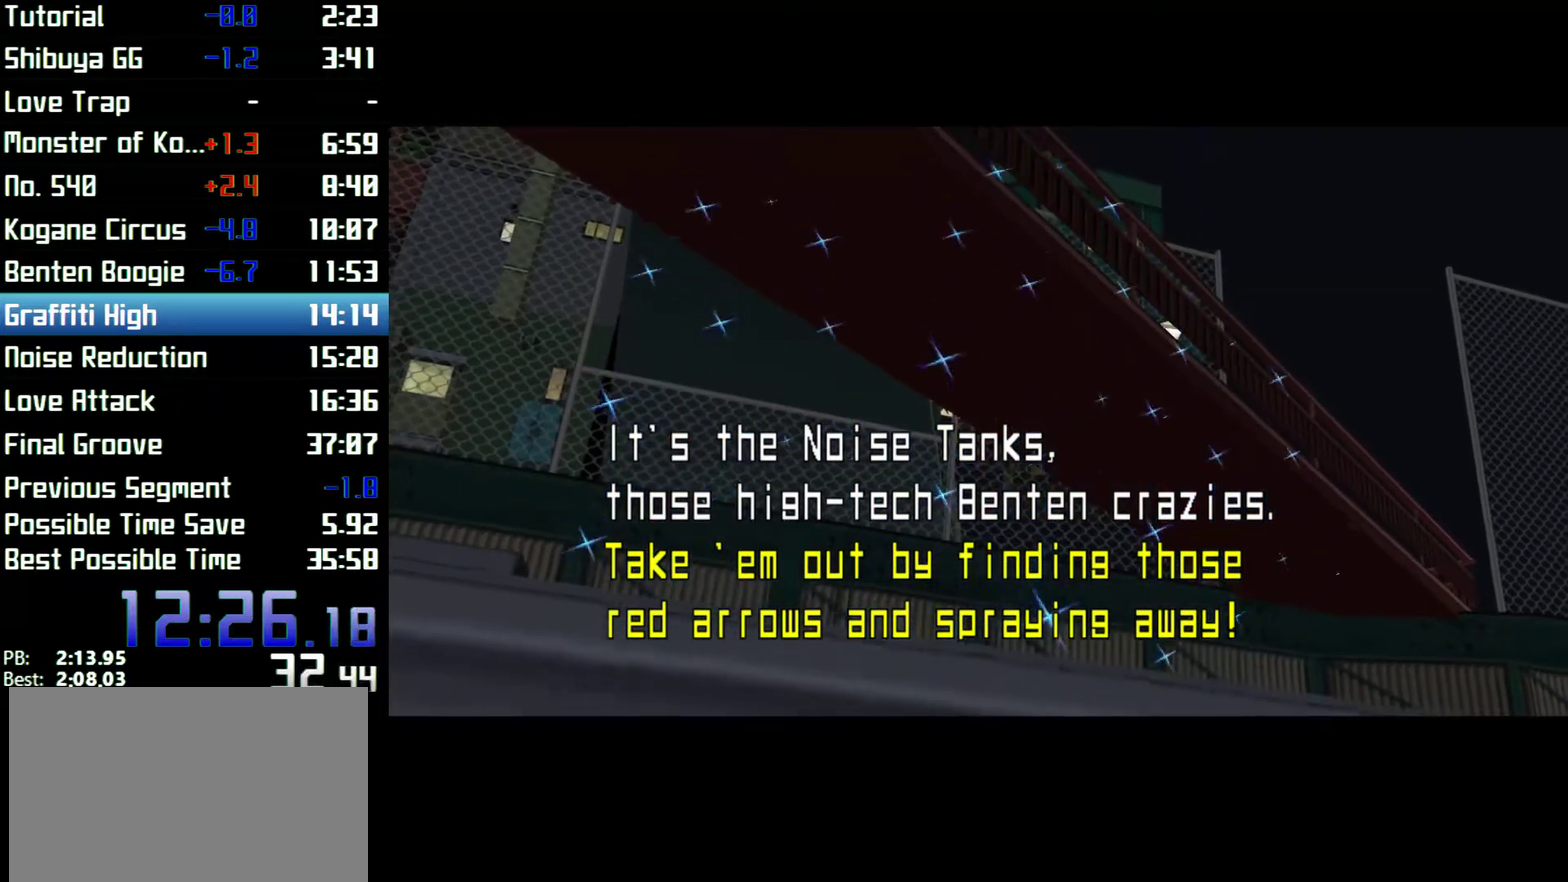
{"buttons": [], "left_stick": "up", "right_stick": "center"}
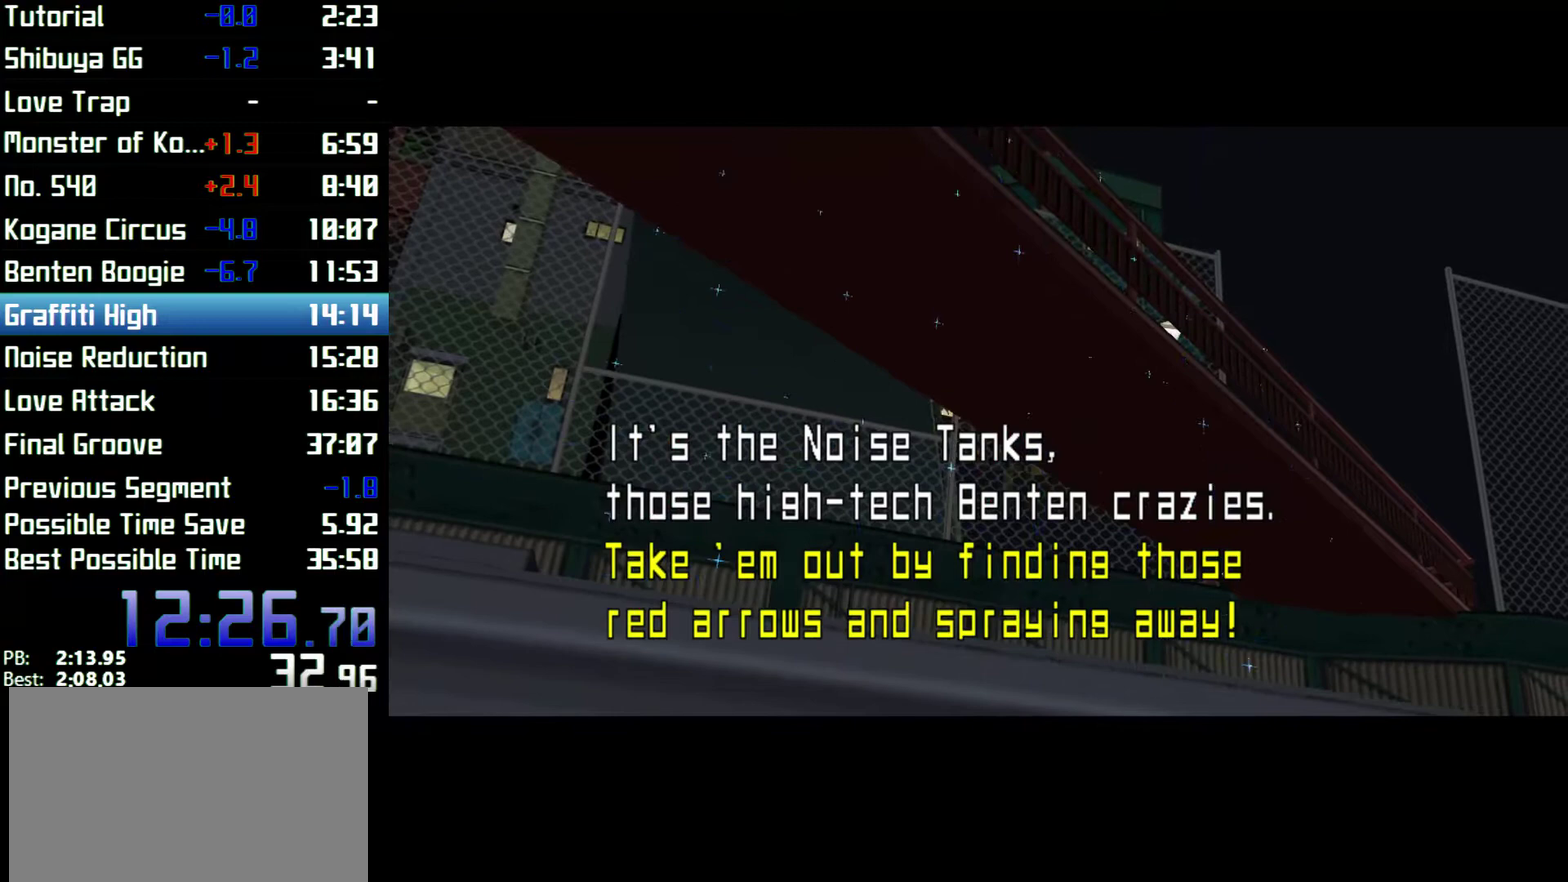
{"buttons": [], "left_stick": "up", "right_stick": "center"}
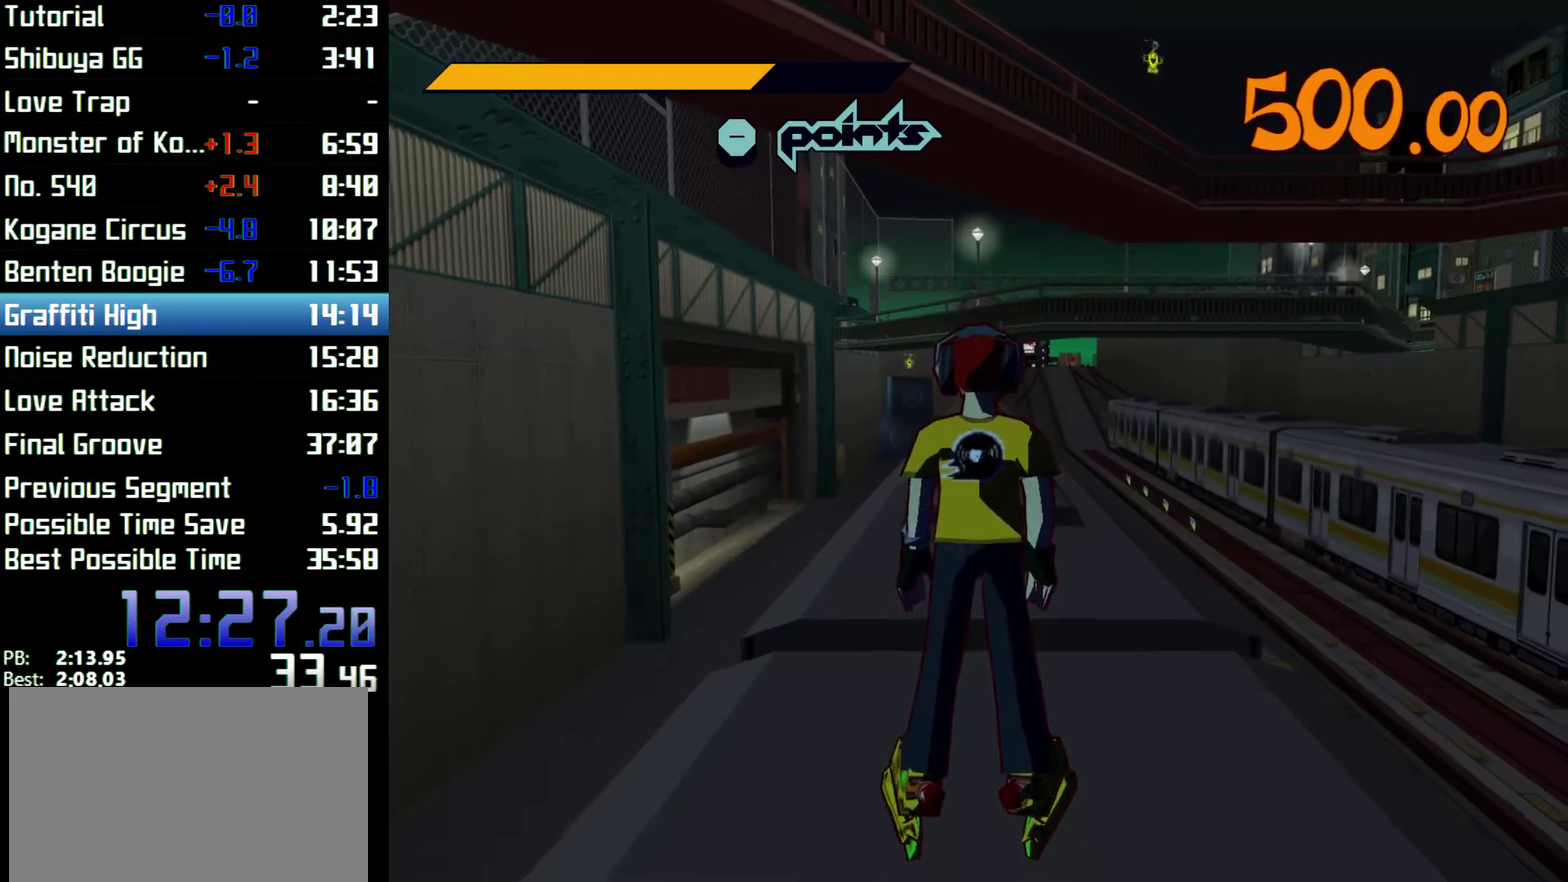
{"buttons": [], "left_stick": "up", "right_stick": "center"}
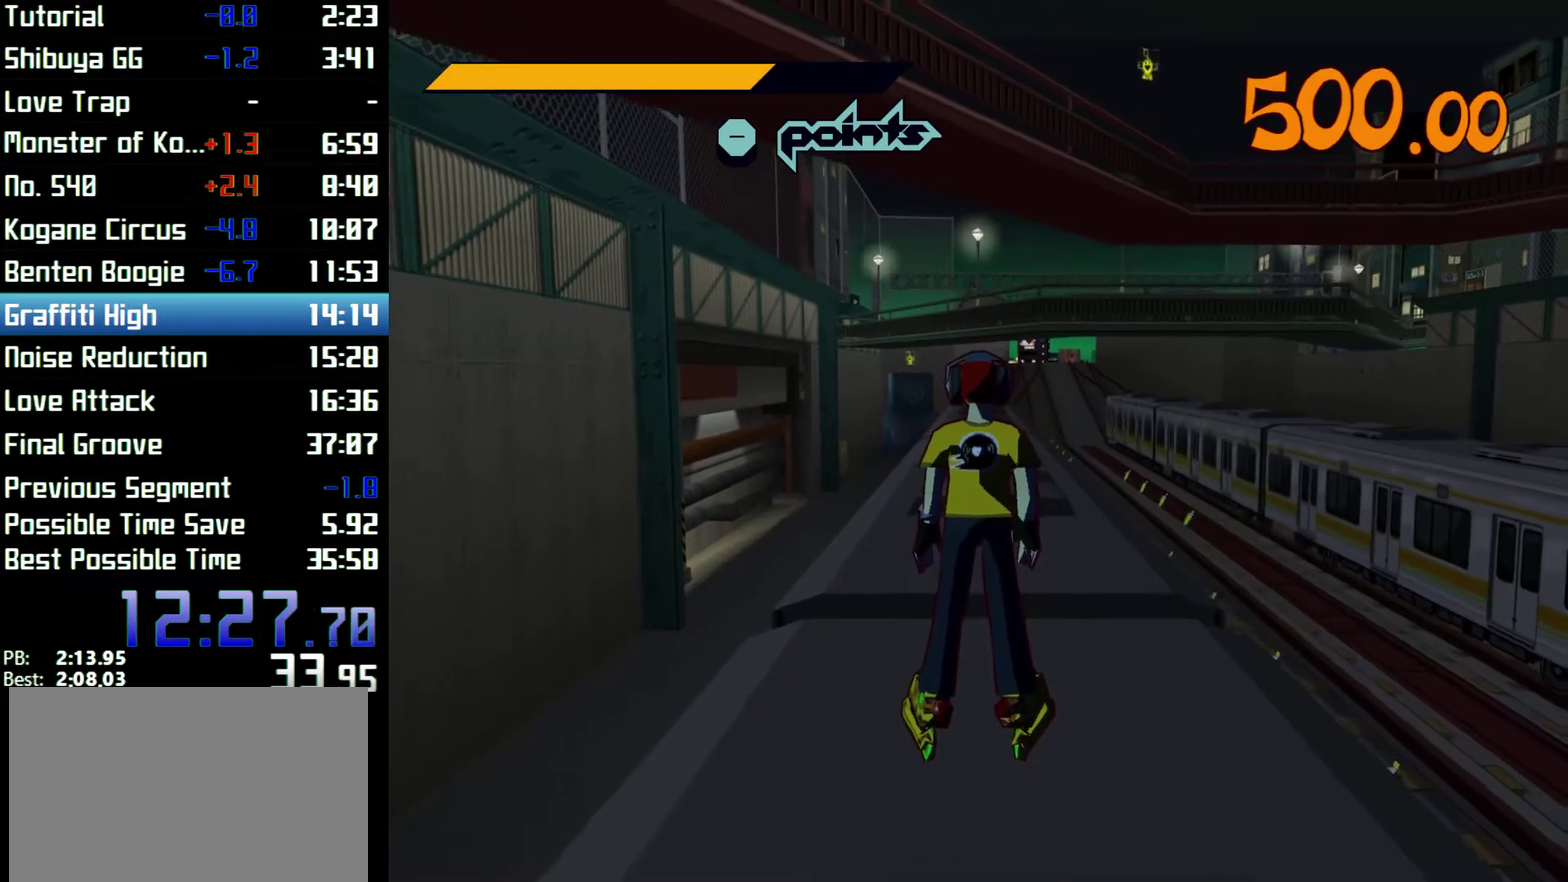
{"buttons": [], "left_stick": "up", "right_stick": "center"}
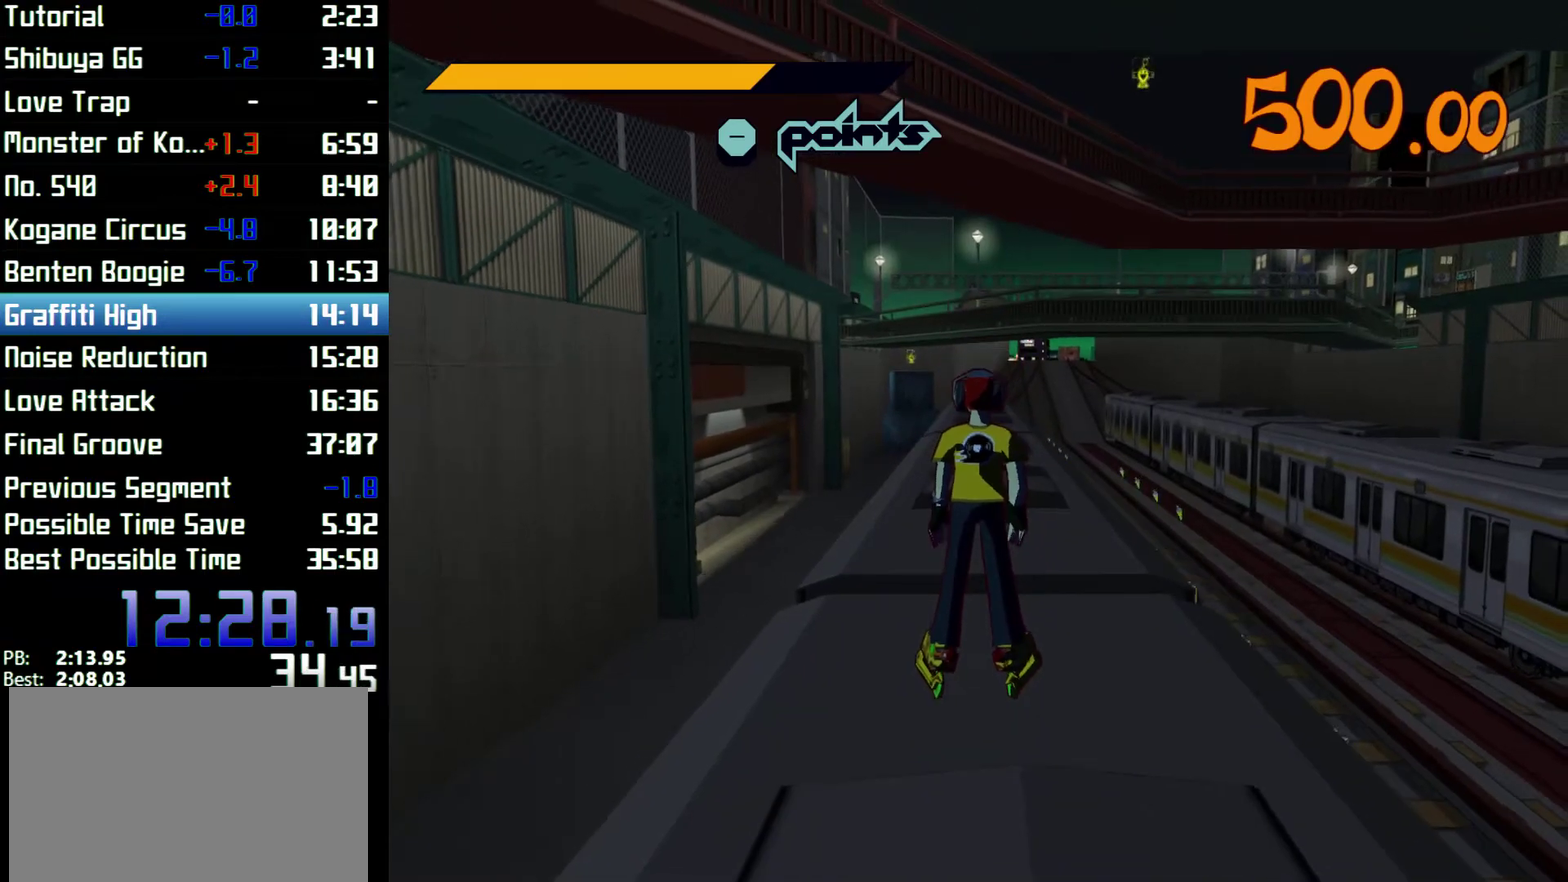
{"buttons": [], "left_stick": "up", "right_stick": "center"}
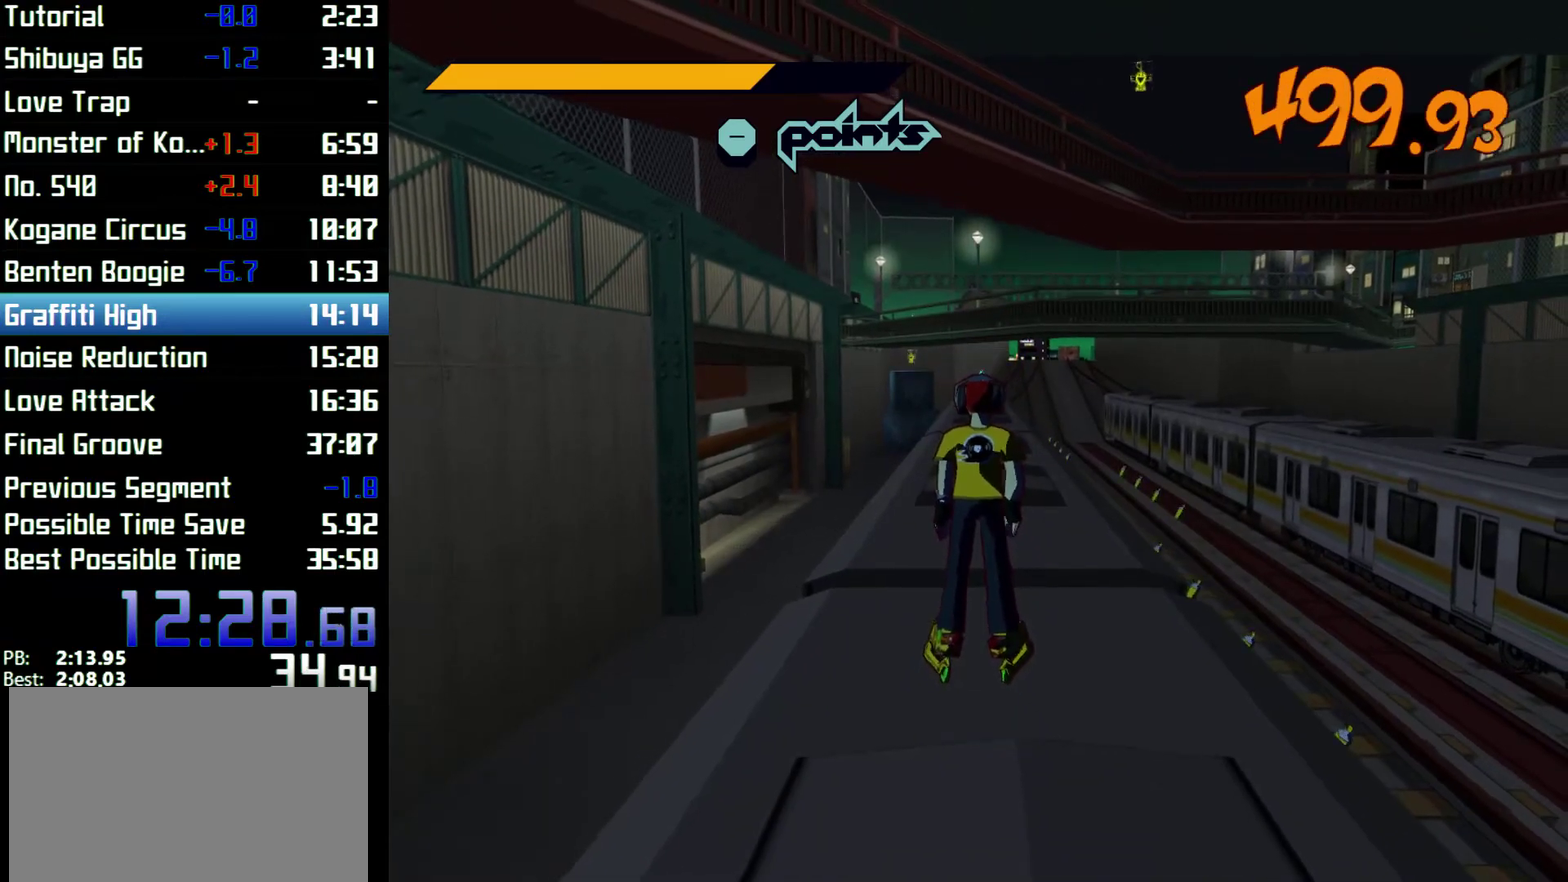
{"buttons": ["R2"], "left_stick": "up", "right_stick": "right", "events": [[33, "R2", "down"], [433, "right_stick", "right"]]}
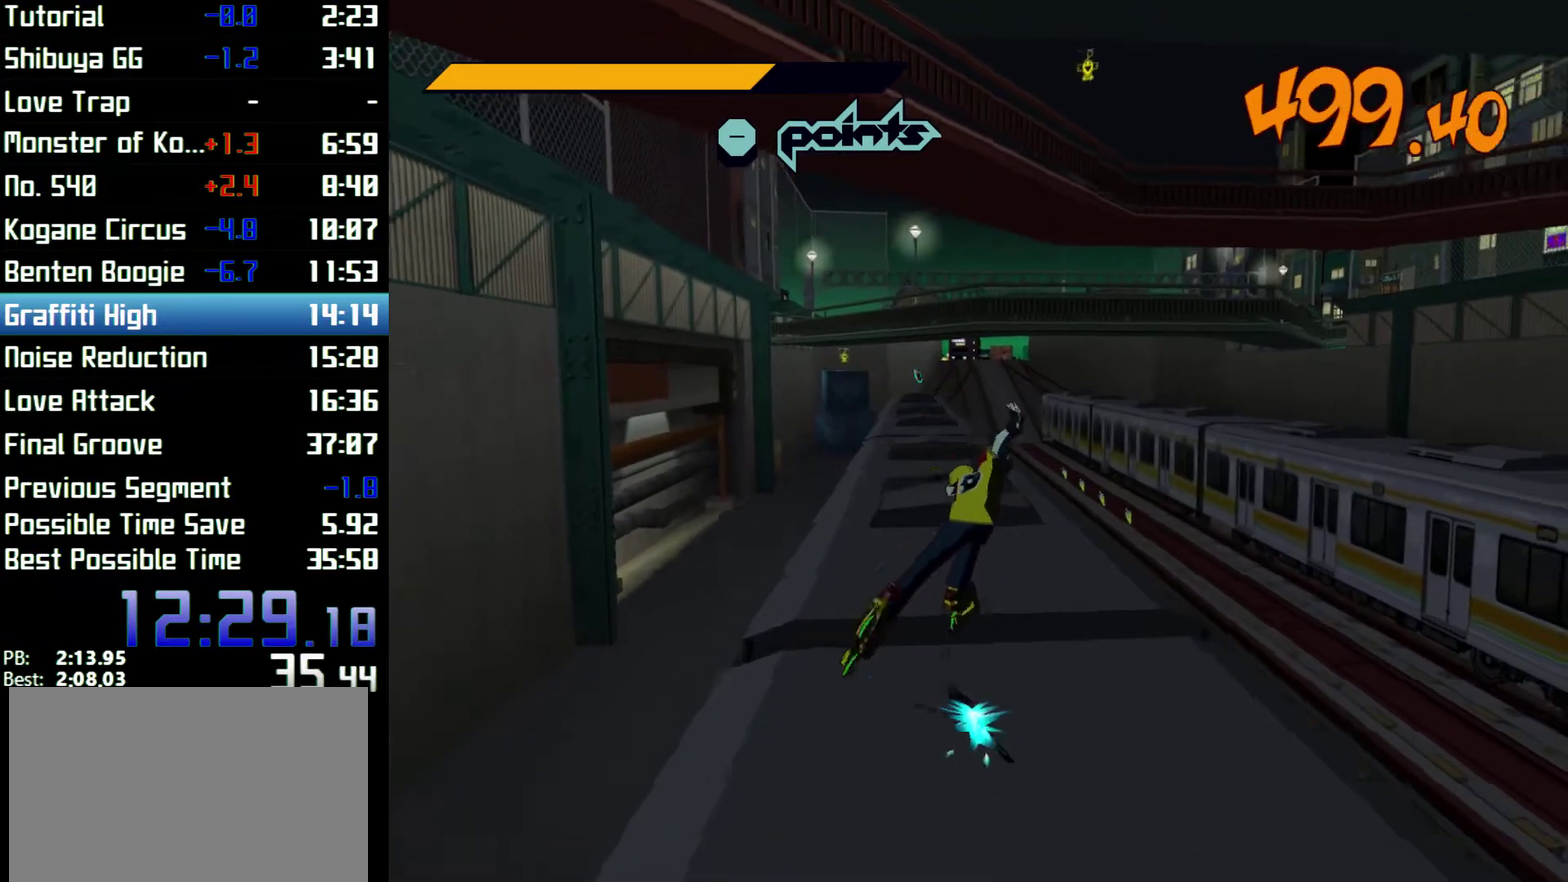
{"buttons": ["A", "R2"], "left_stick": "up", "right_stick": "center", "events": [[100, "right_stick", "center"], [400, "A", "down"]]}
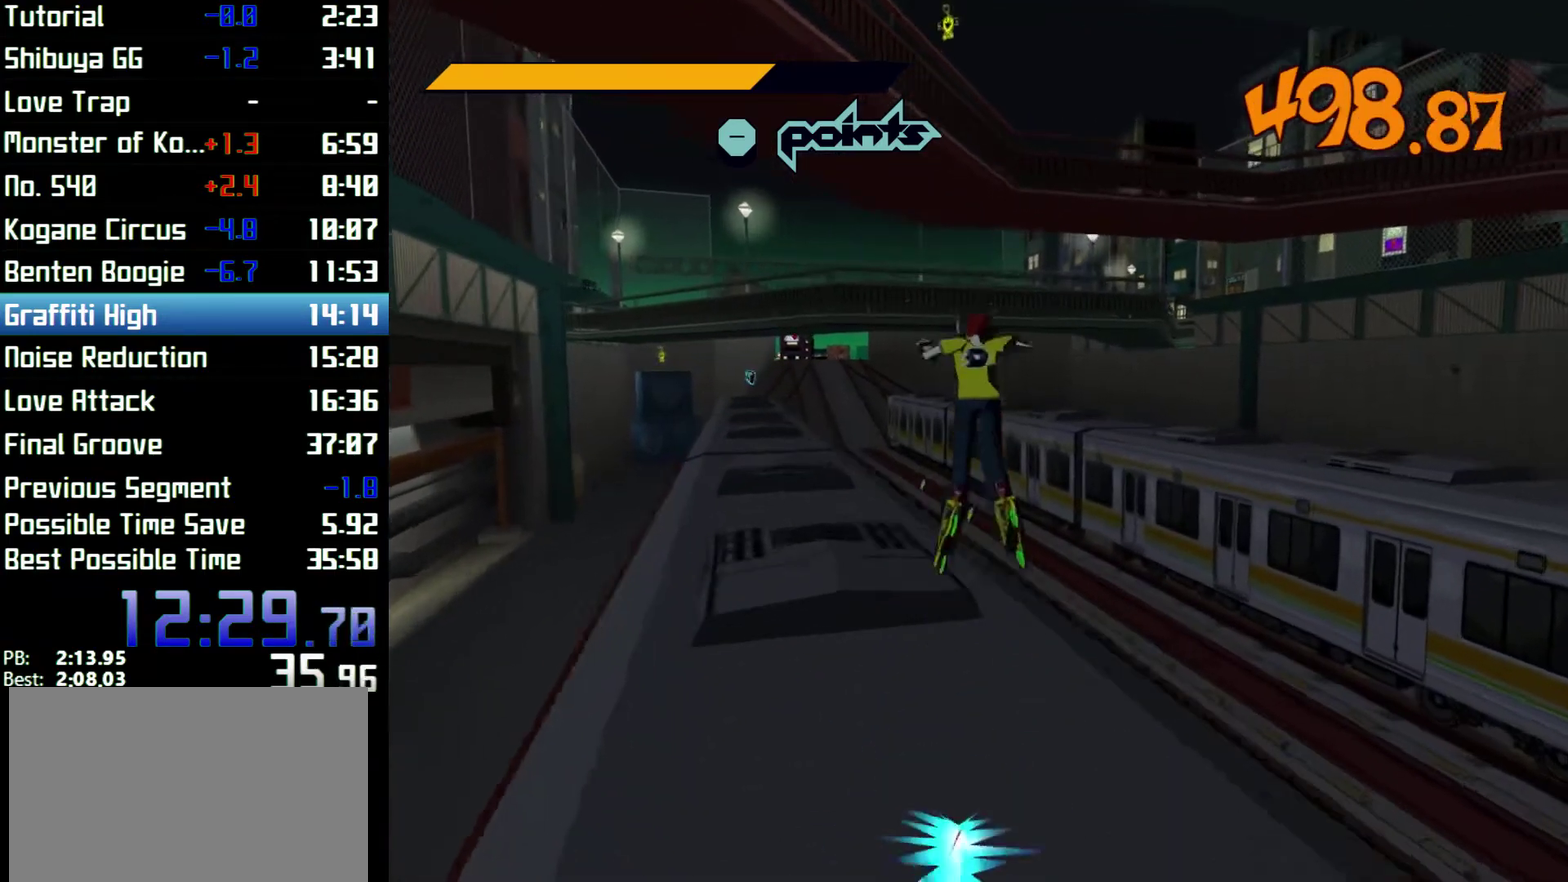
{"buttons": ["A", "R2"], "left_stick": "up-right", "right_stick": "center", "events": [[400, "left_stick", "up-right"]]}
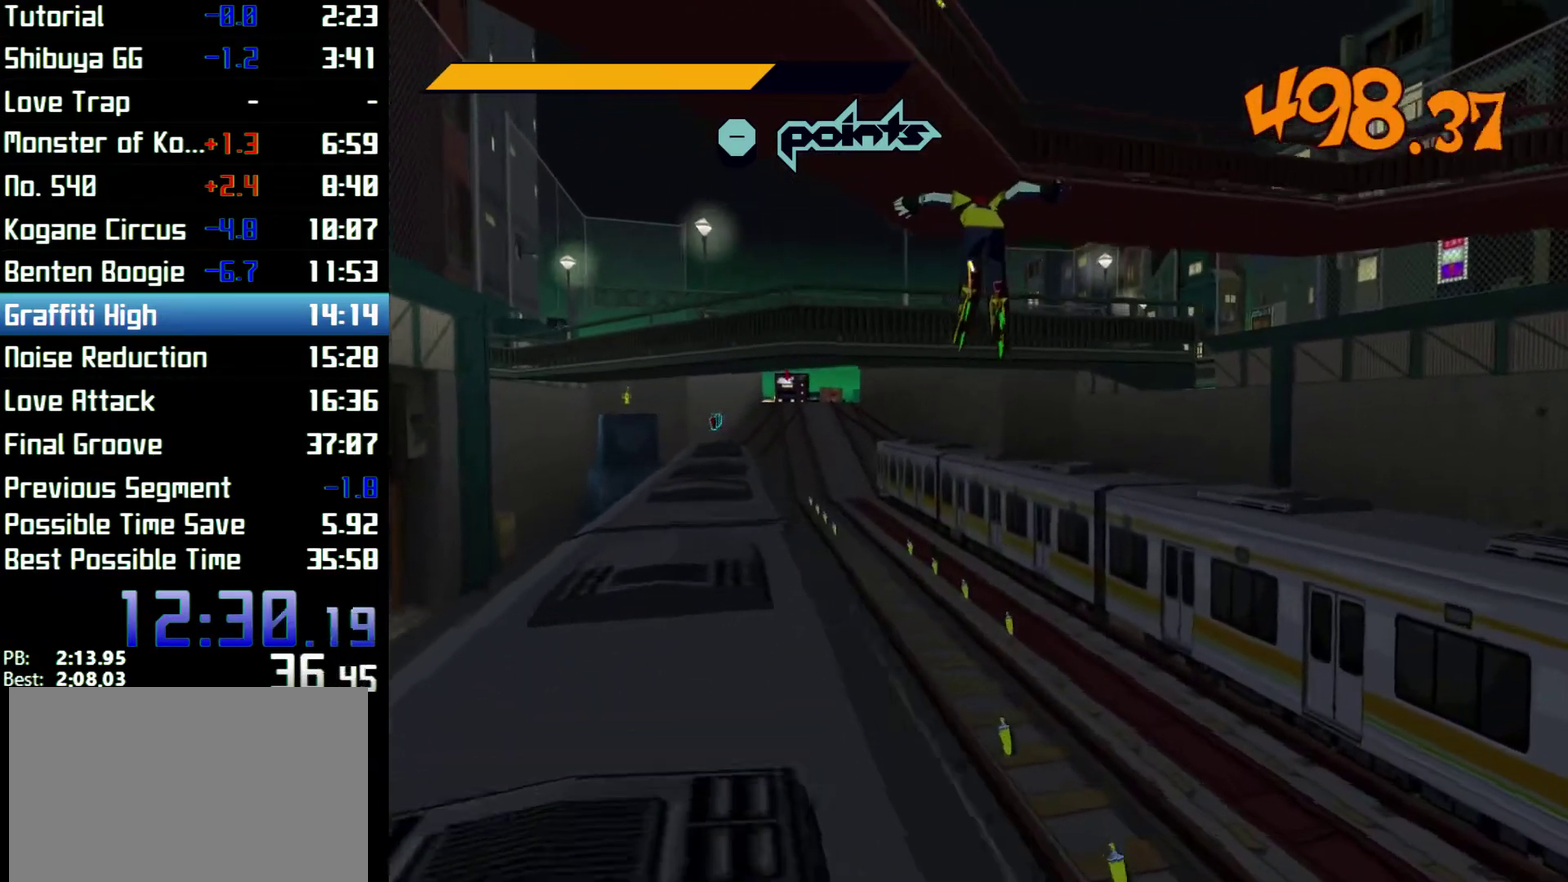
{"buttons": ["A", "R2"], "left_stick": "up", "right_stick": "center", "events": [[67, "left_stick", "up"]]}
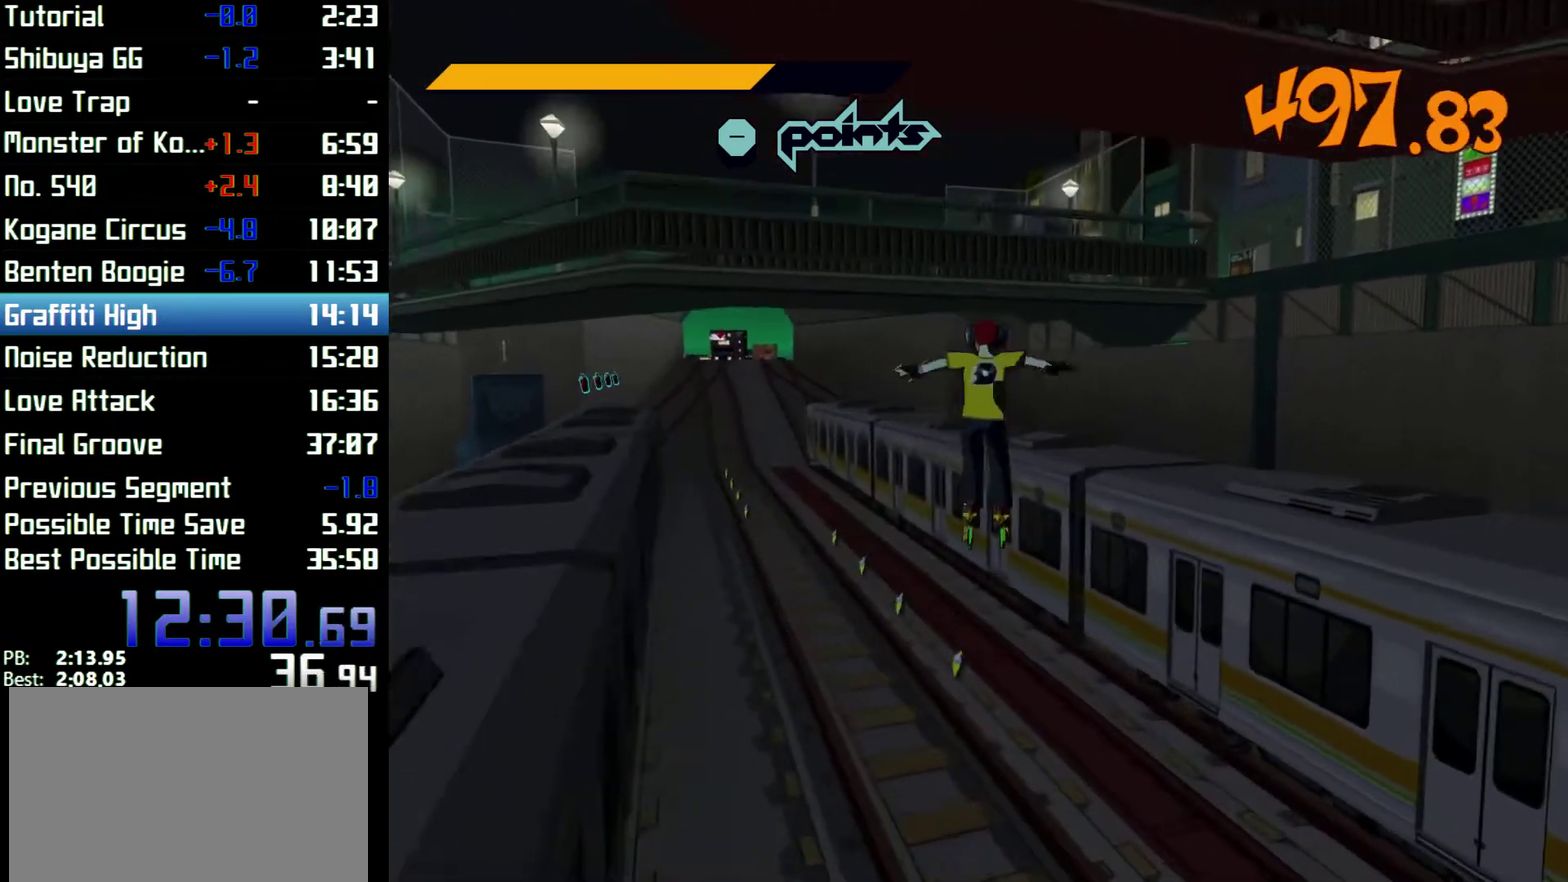
{"buttons": ["A", "R2"], "left_stick": "up", "right_stick": "center"}
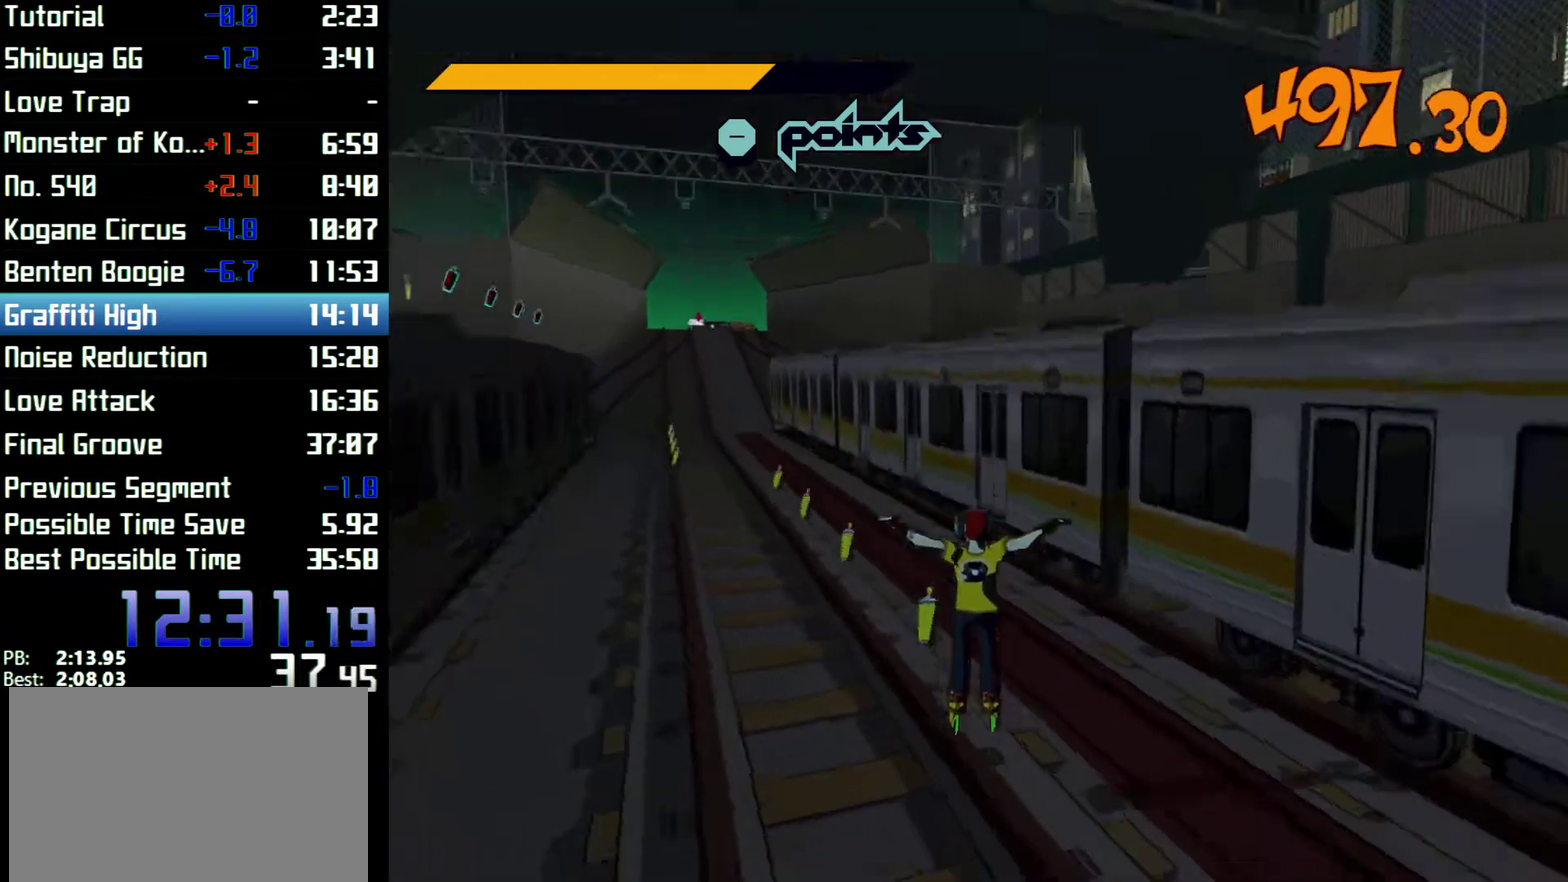
{"buttons": ["R2"], "left_stick": "up", "right_stick": "center", "events": [[267, "A", "up"]]}
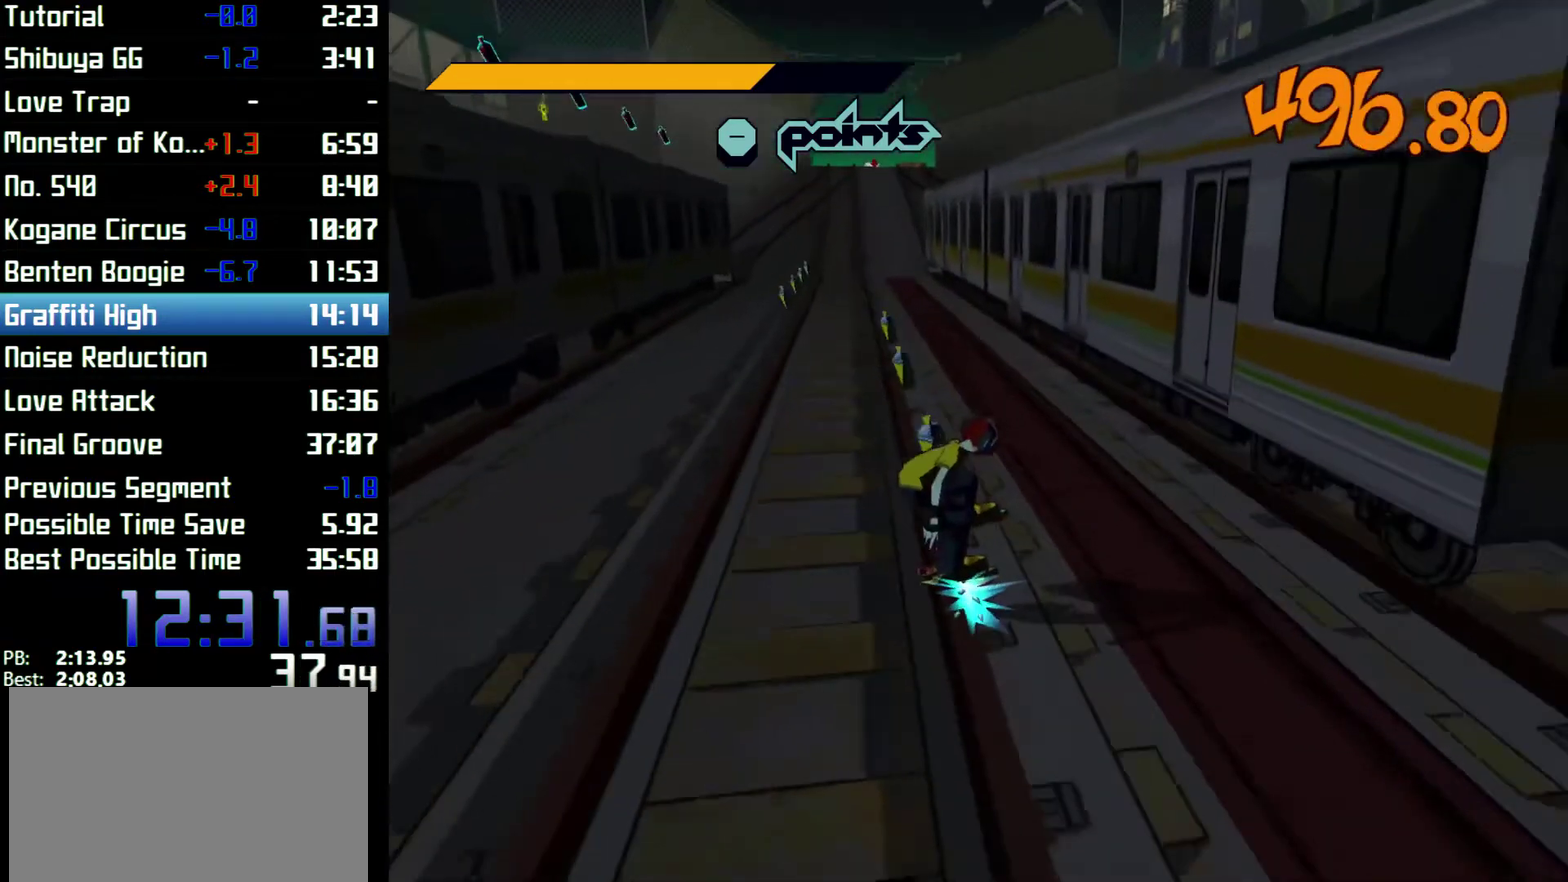
{"buttons": ["R2"], "left_stick": "up", "right_stick": "center"}
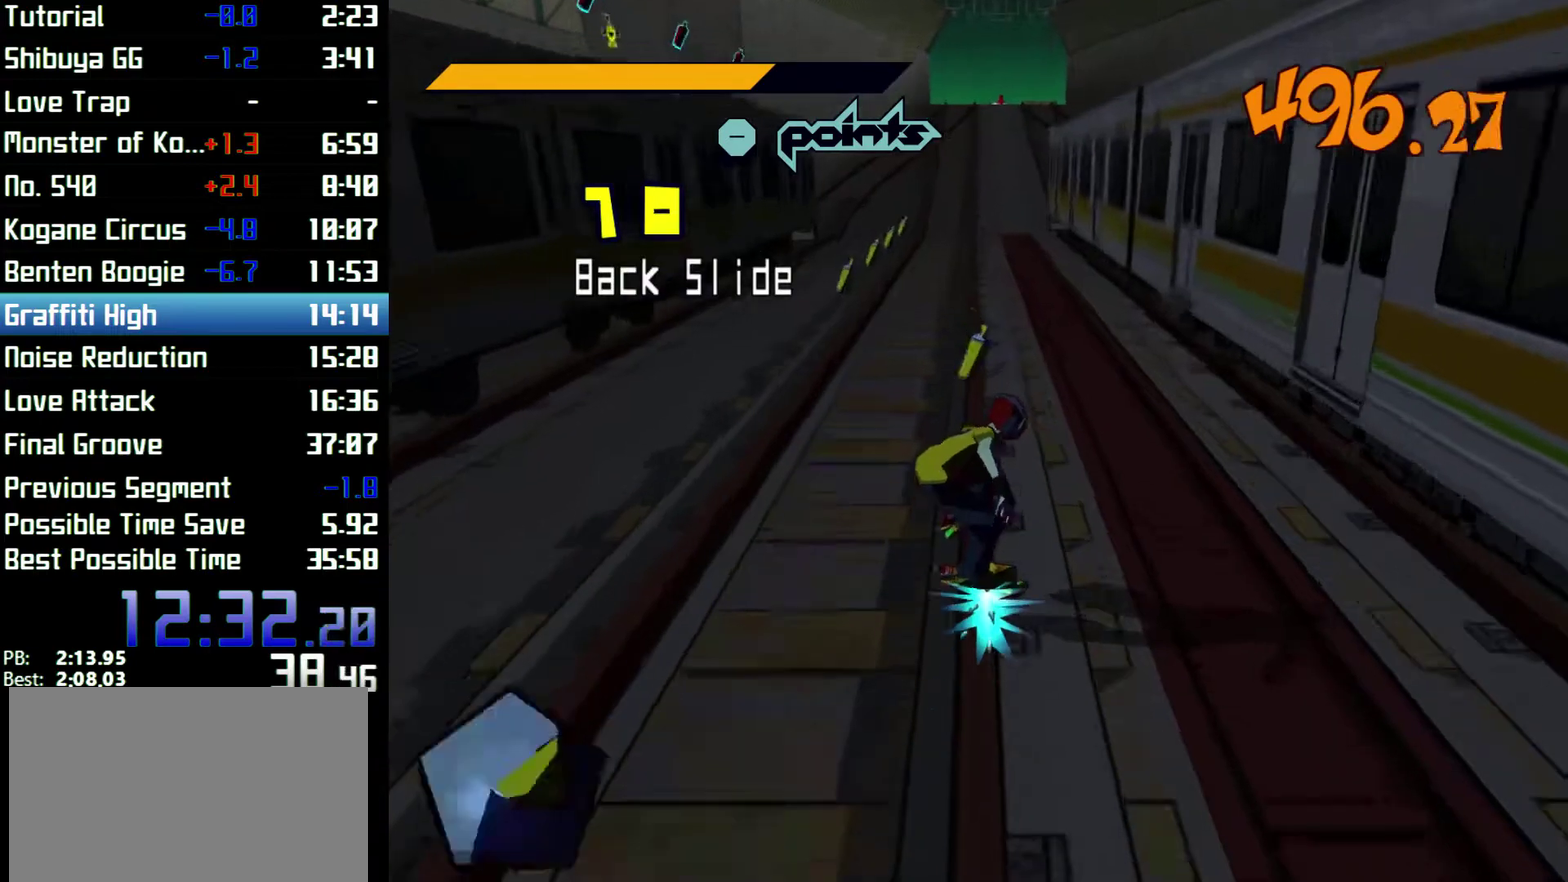
{"buttons": ["R2"], "left_stick": "up", "right_stick": "center", "events": [[100, "A", "down"], [233, "left_stick", "up-left"], [367, "A", "up"], [500, "left_stick", "up"]]}
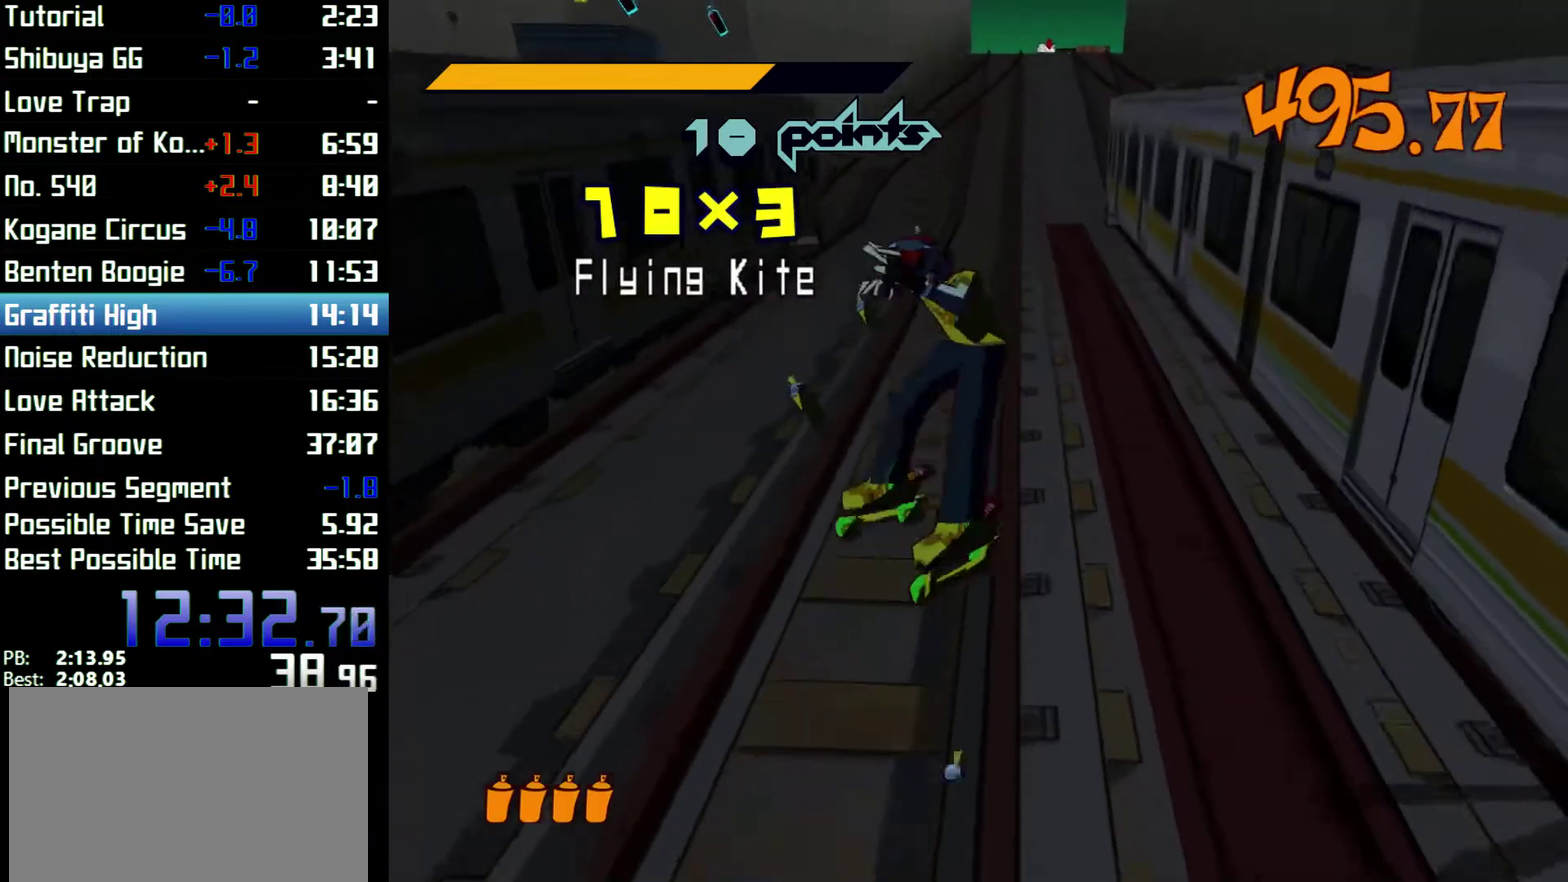
{"buttons": ["R2"], "left_stick": "up", "right_stick": "center"}
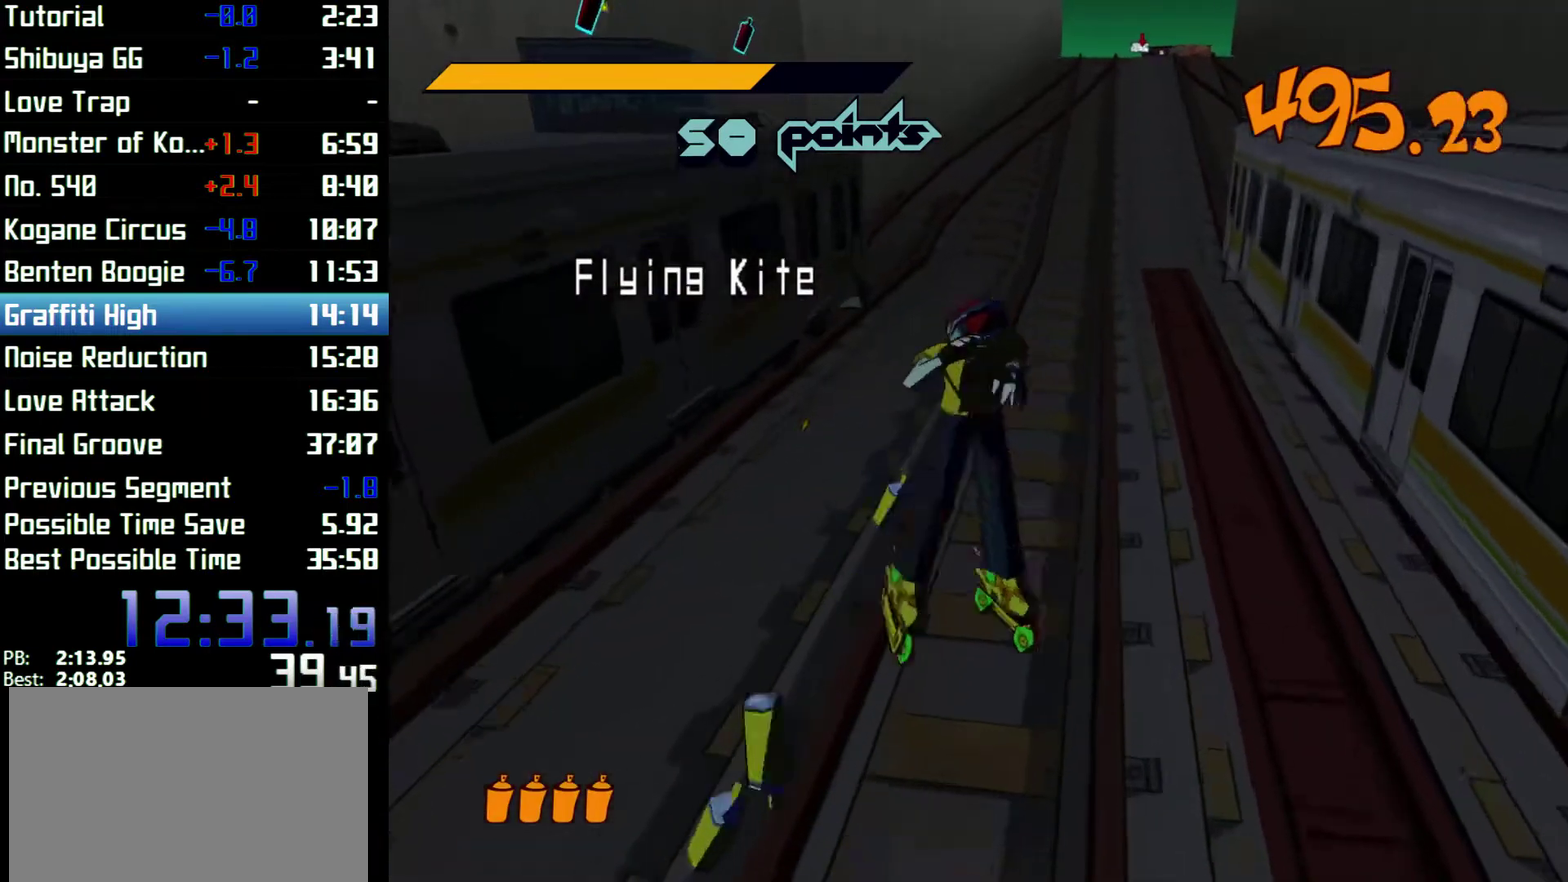
{"buttons": ["R2"], "left_stick": "up-right", "right_stick": "center", "events": [[267, "left_stick", "up-left"], [367, "left_stick", "up"], [467, "left_stick", "up-right"]]}
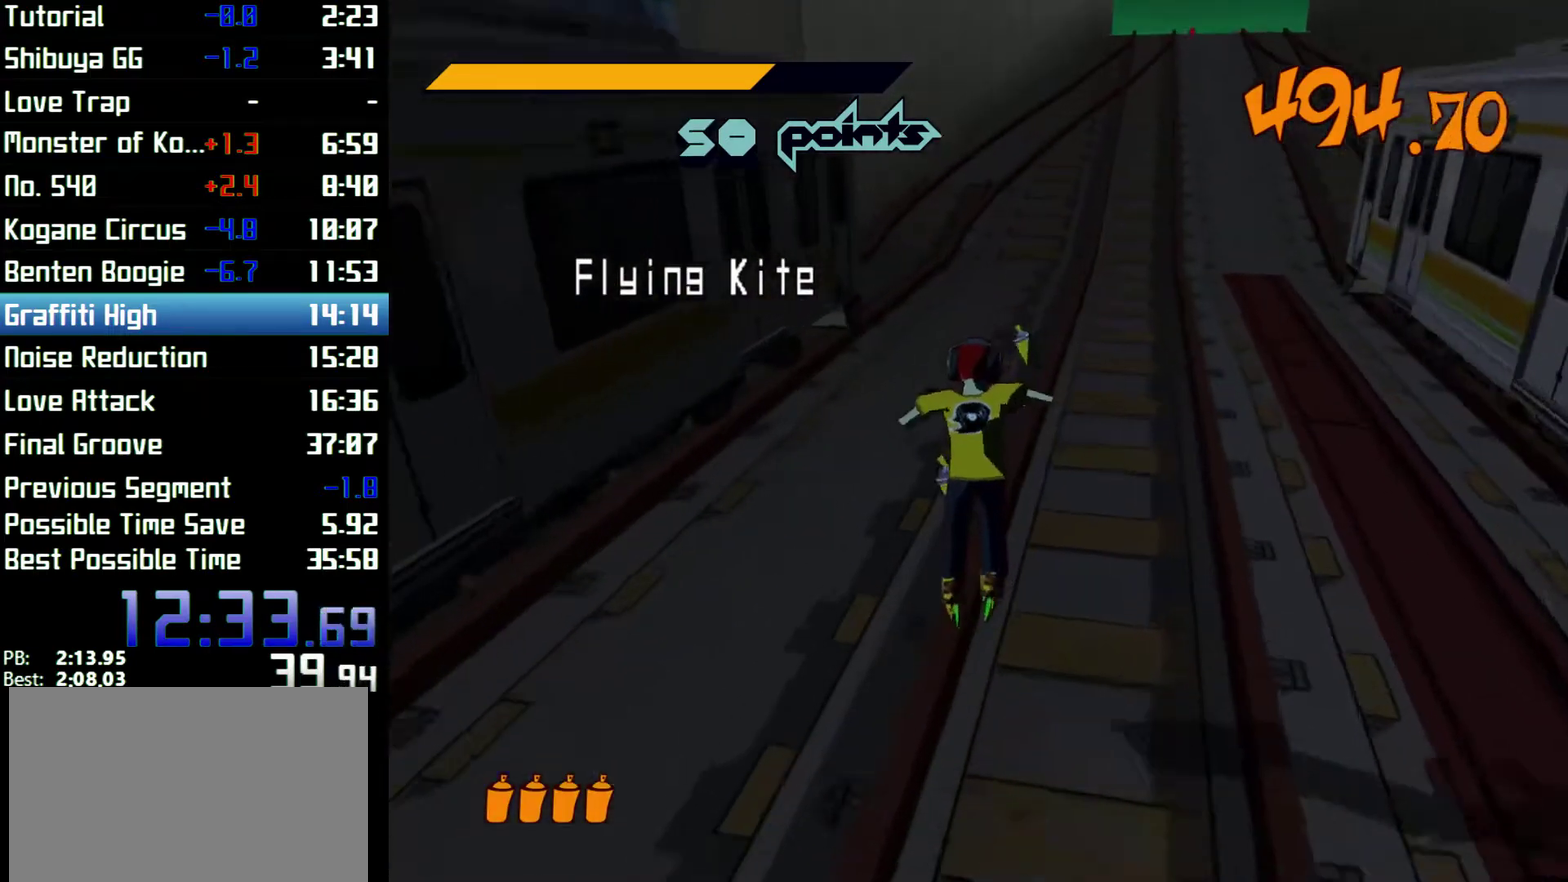
{"buttons": ["R2"], "left_stick": "up", "right_stick": "center", "events": [[200, "left_stick", "up"]]}
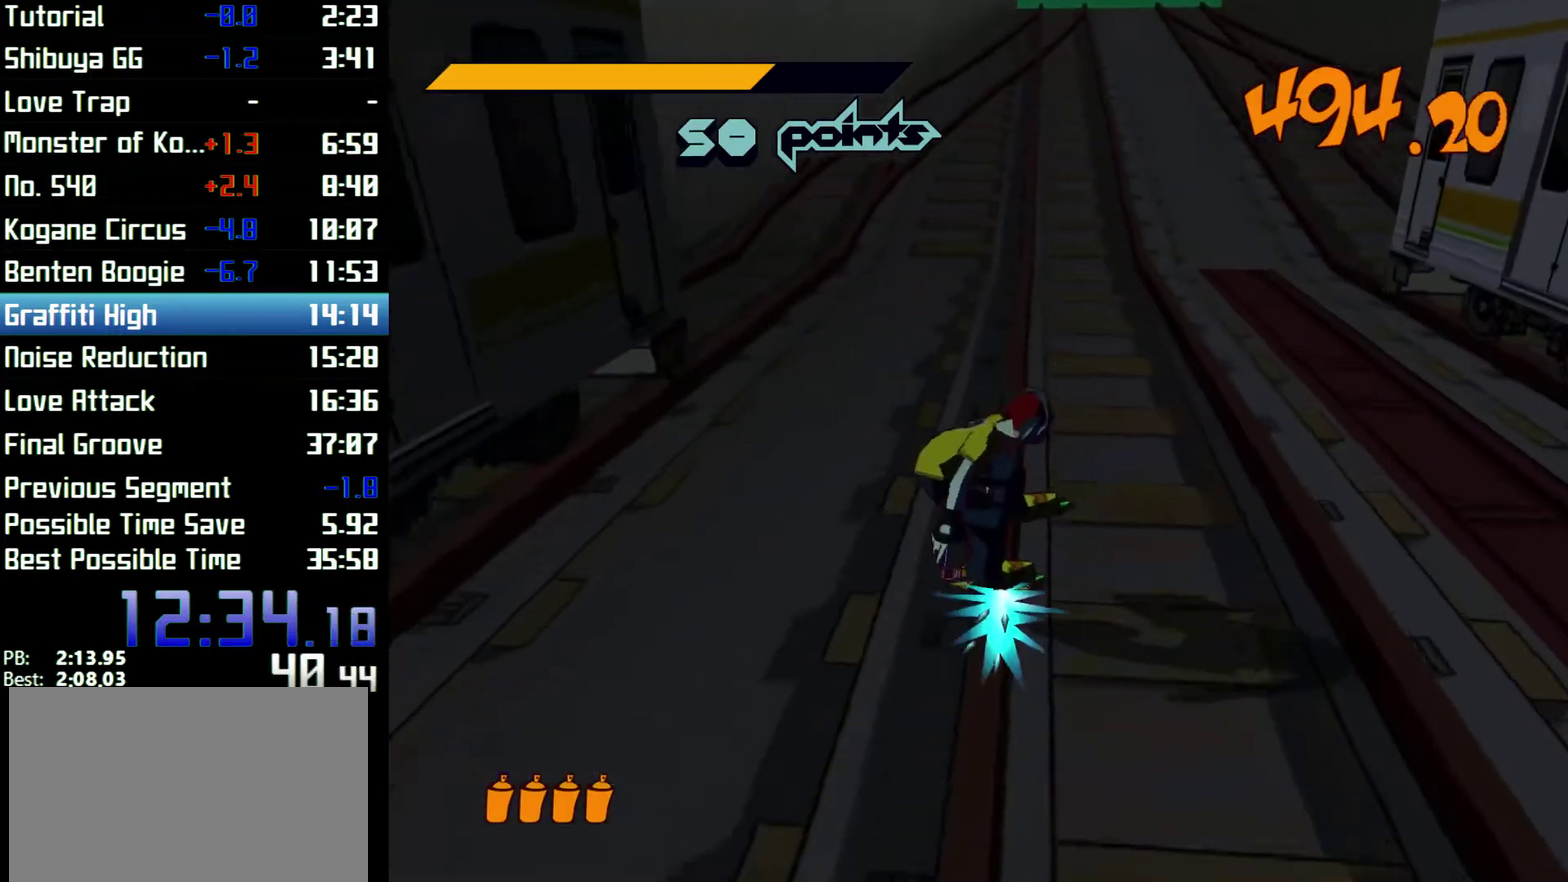
{"buttons": ["R2"], "left_stick": "up", "right_stick": "center"}
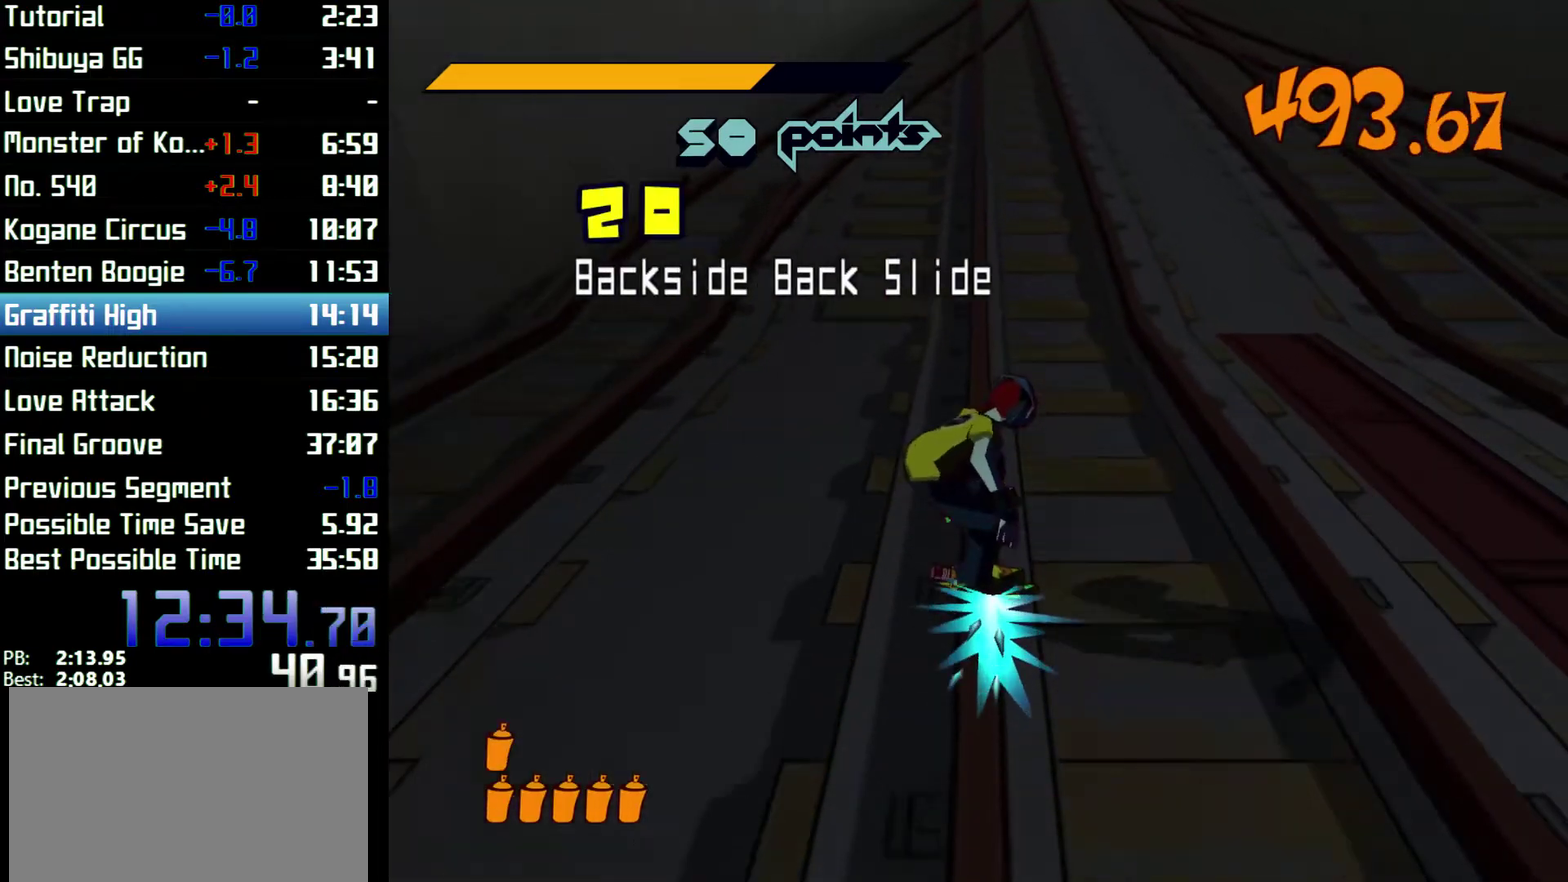
{"buttons": ["A", "R2"], "left_stick": "up", "right_stick": "center", "events": [[267, "A", "down"]]}
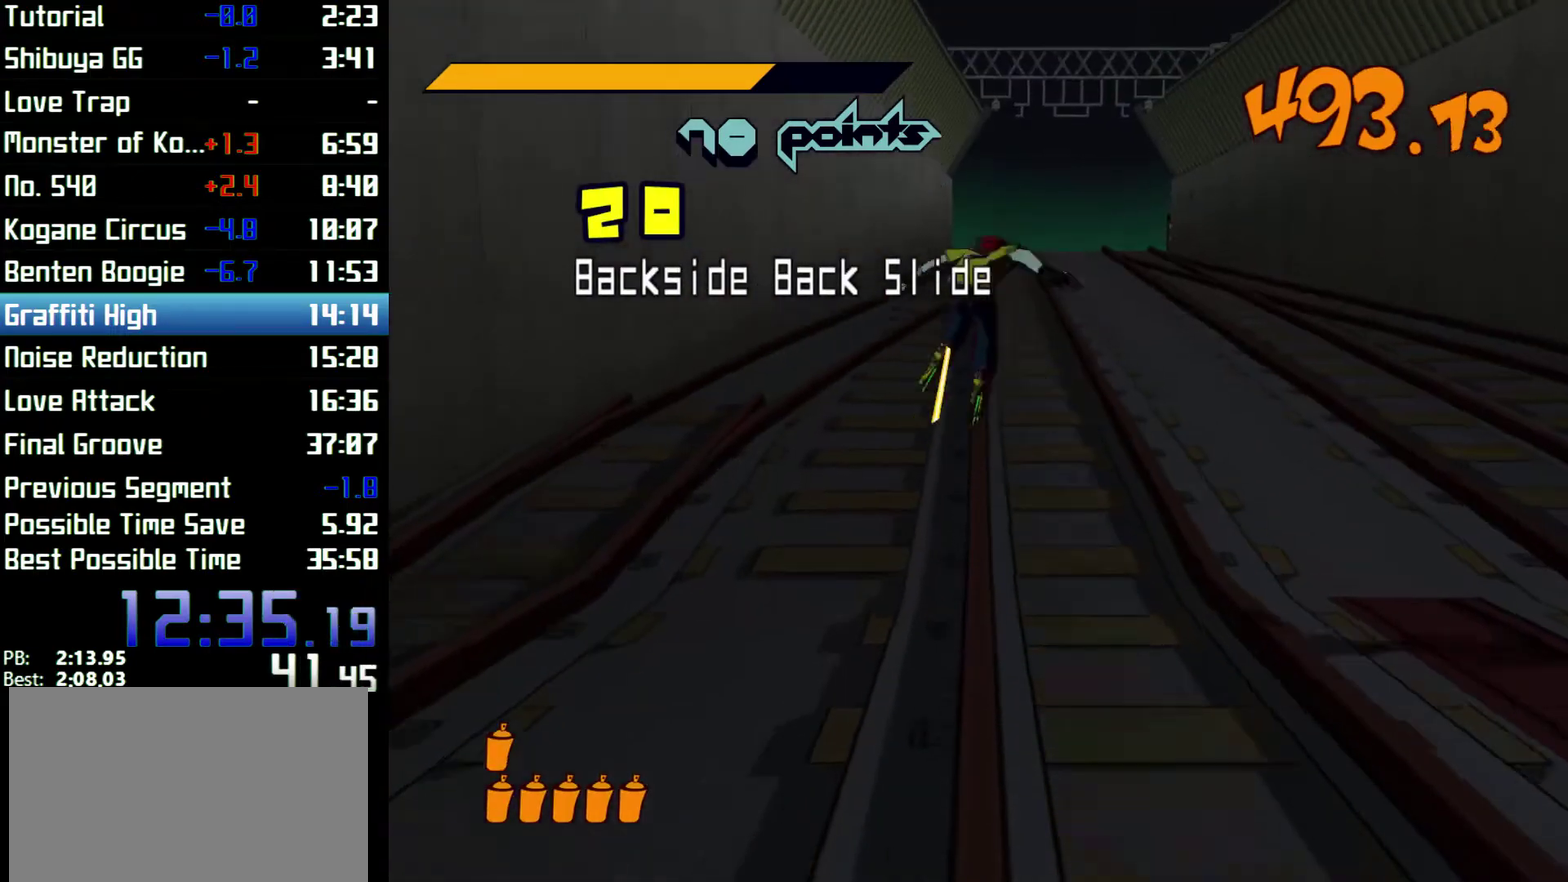
{"buttons": ["A", "R2"], "left_stick": "up", "right_stick": "center"}
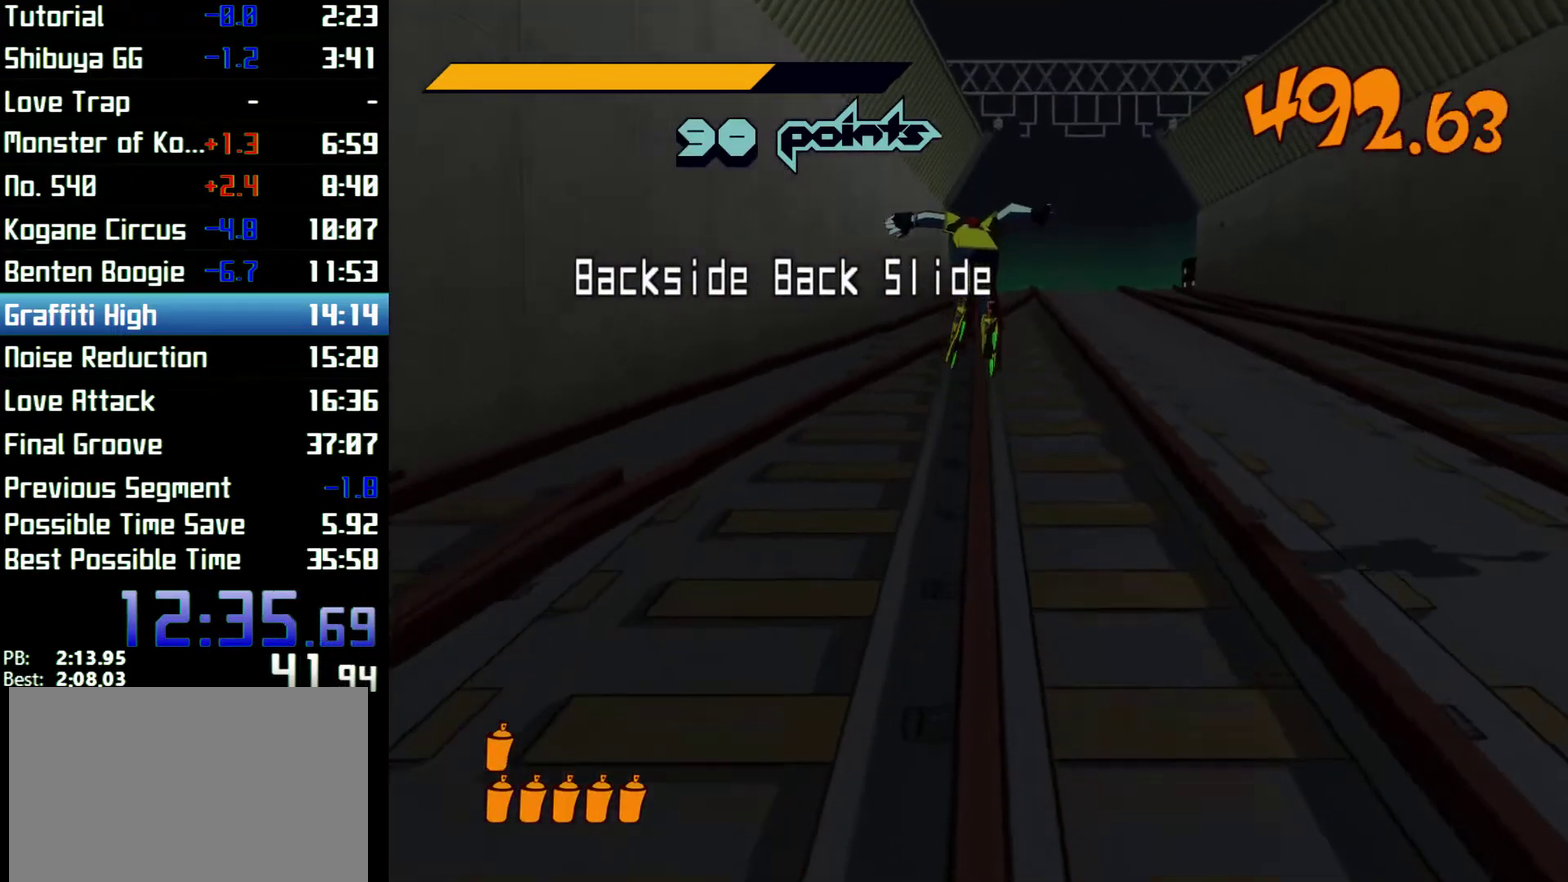
{"buttons": ["A", "R2"], "left_stick": "up", "right_stick": "center"}
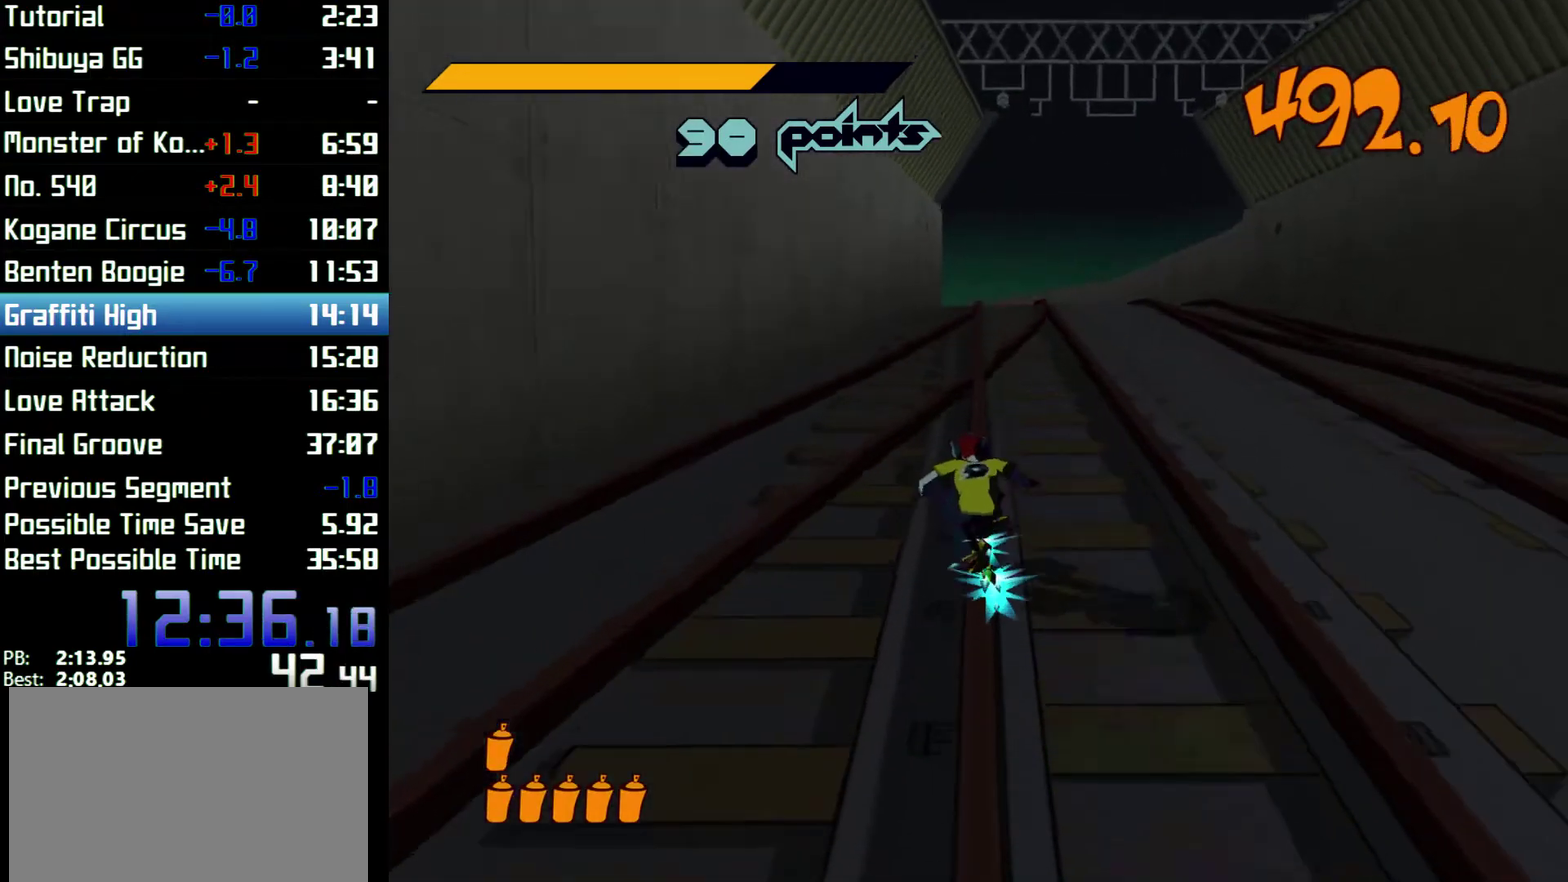
{"buttons": ["A", "R2"], "left_stick": "up", "right_stick": "center"}
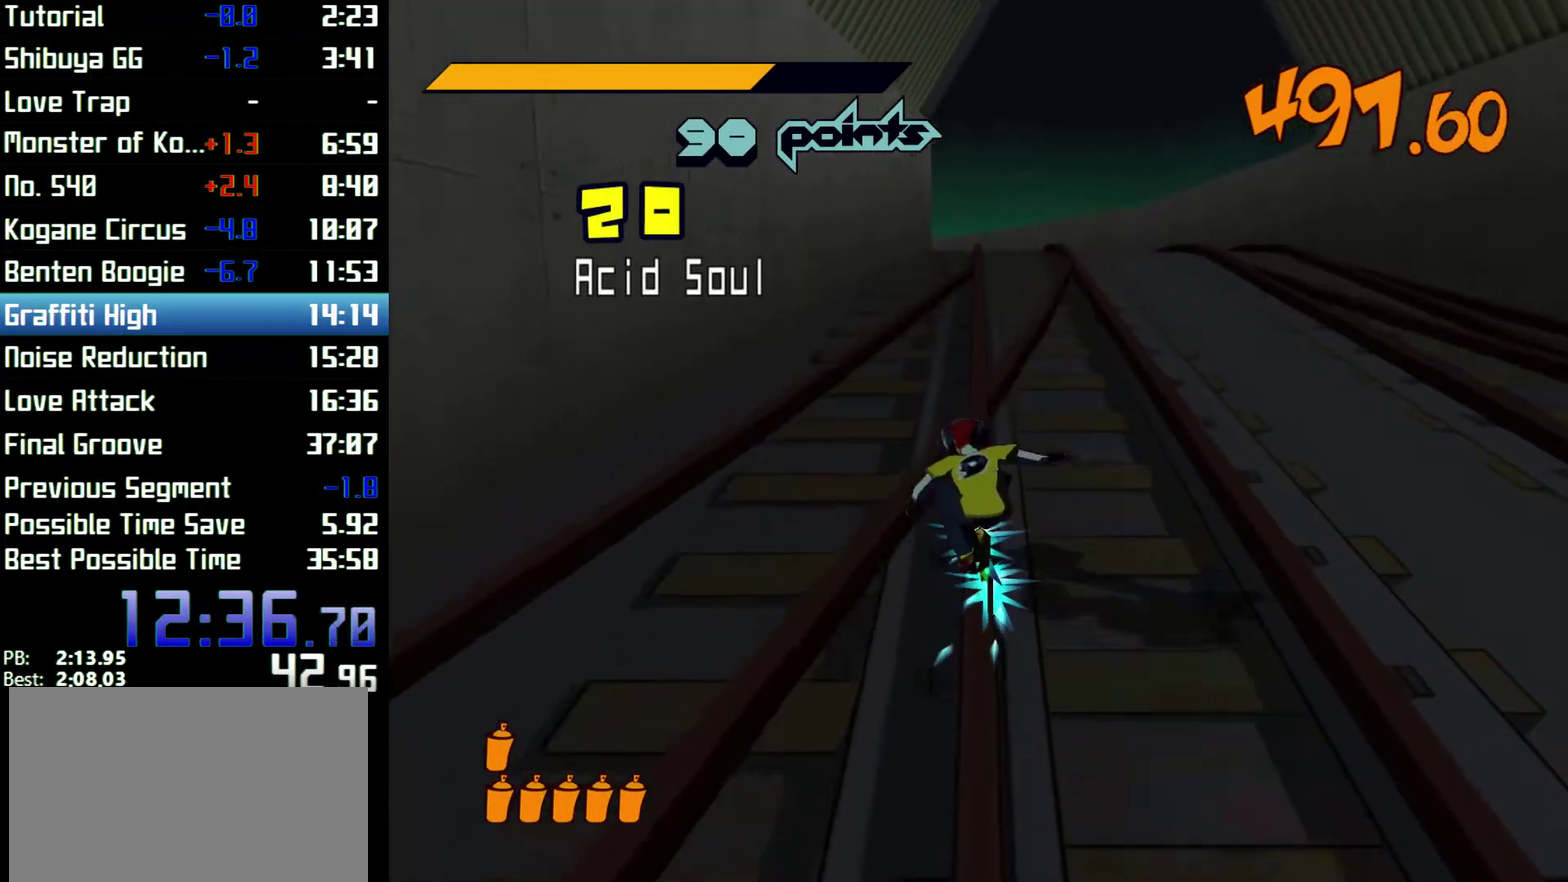
{"buttons": ["A", "R2"], "left_stick": "up", "right_stick": "center"}
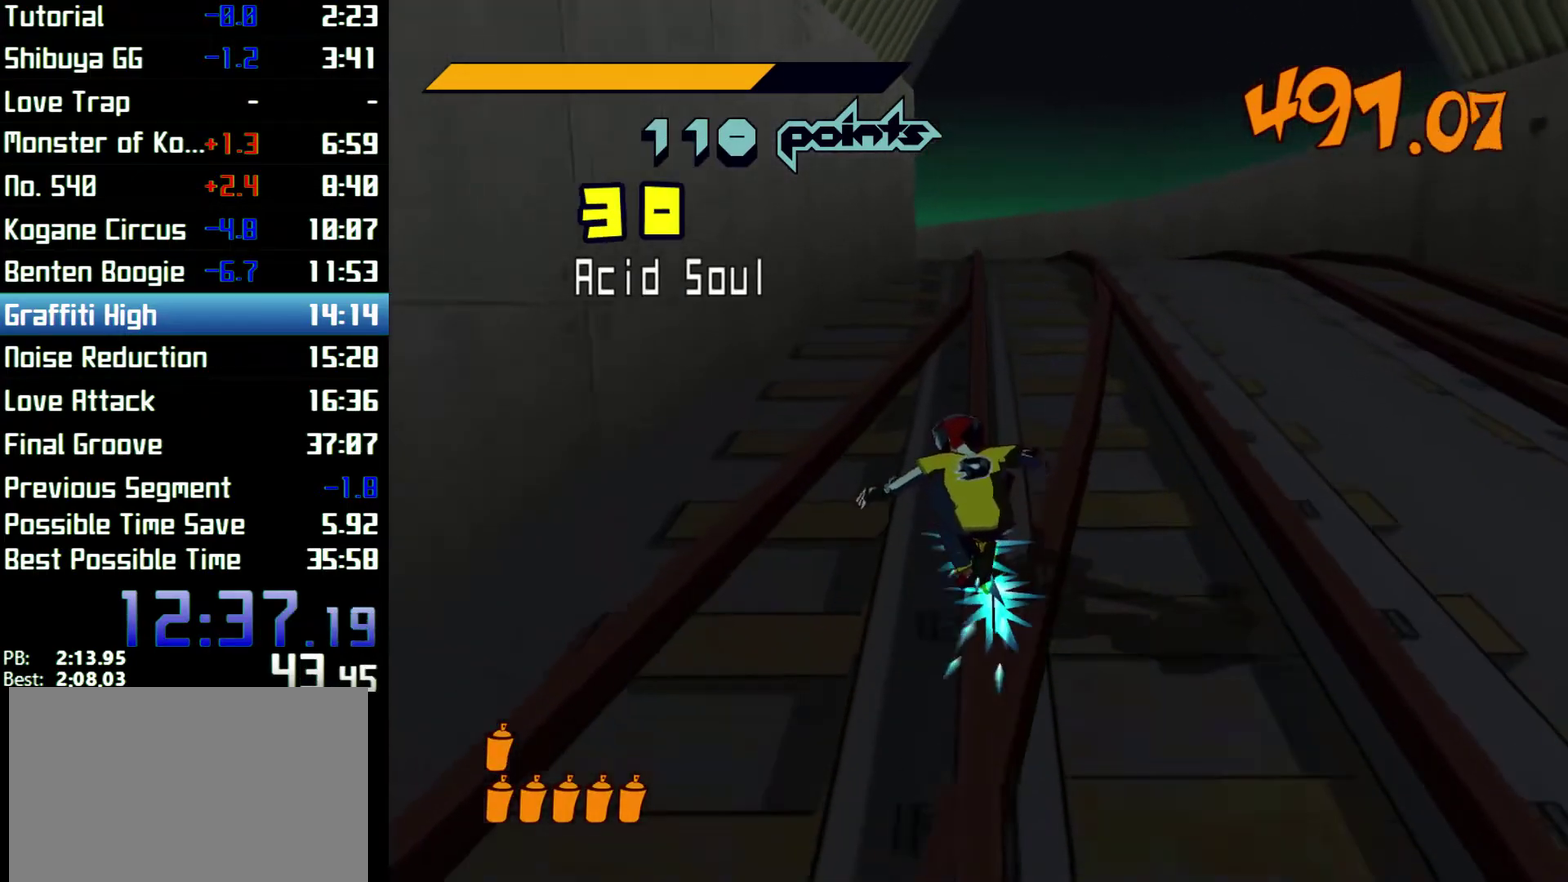
{"buttons": ["R2"], "left_stick": "up", "right_stick": "center", "events": [[267, "A", "up"]]}